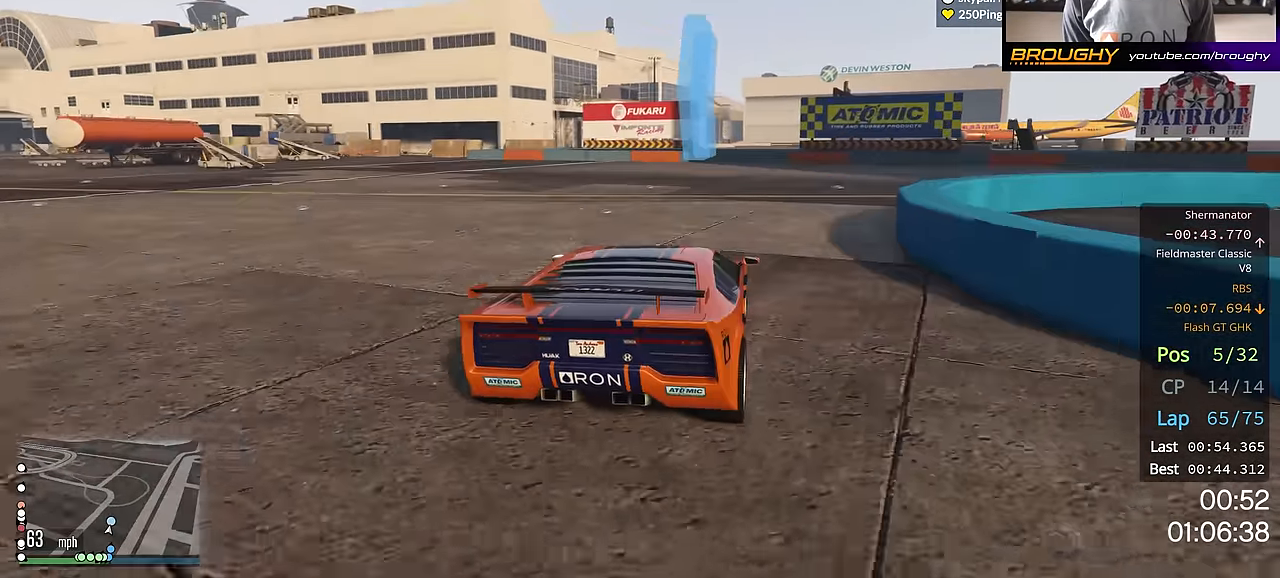
Gameplay with a controller (Xbox layout); each line is a JSON object with the inputs held at the frame after it. "events" lists button and stick changes between this image and that frame as [ms after this image, input, new state], when the widget could be followed in between.
{"buttons": [], "left_stick": "right", "right_stick": "center", "events": [[200, "left_stick", "right"]]}
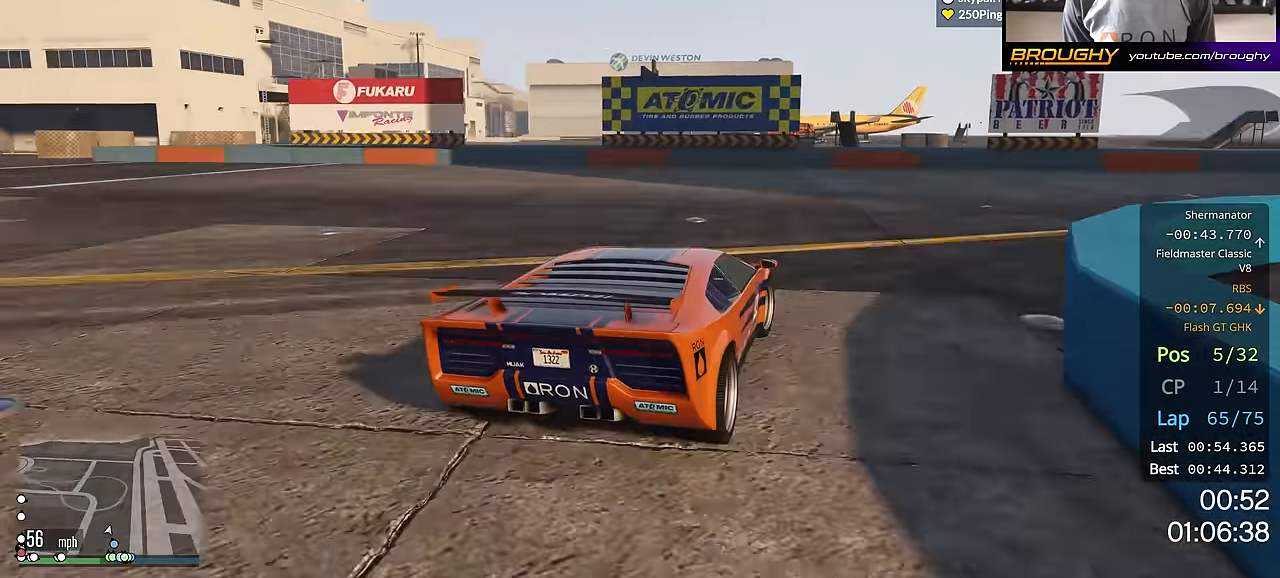
{"buttons": ["R2"], "left_stick": "right", "right_stick": "center", "events": [[317, "R2", "down"], [317, "left_stick", "center"], [451, "left_stick", "right"]]}
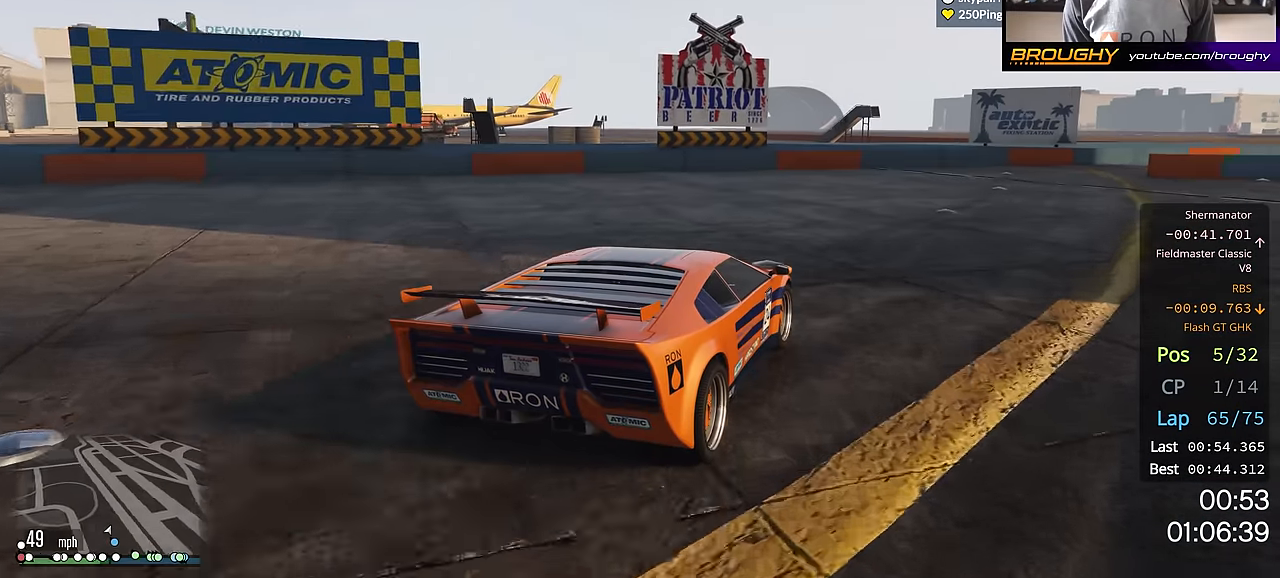
{"buttons": ["R2"], "left_stick": "down-right", "right_stick": "center", "events": [[333, "left_stick", "center"], [434, "left_stick", "down-right"]]}
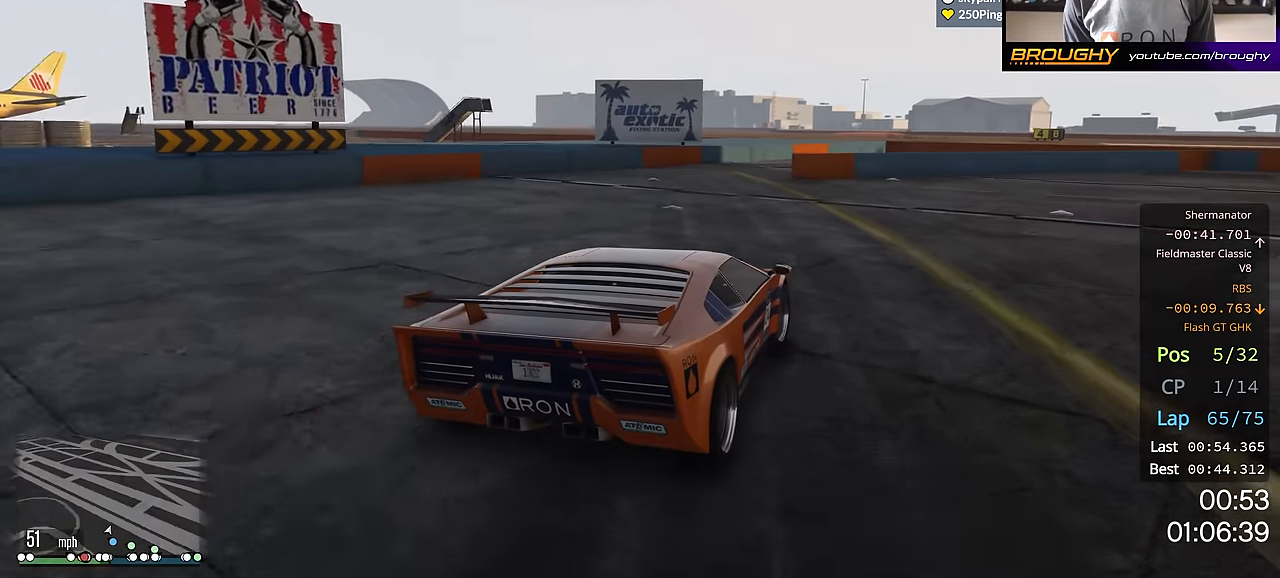
{"buttons": ["R2"], "left_stick": "down-right", "right_stick": "center", "events": []}
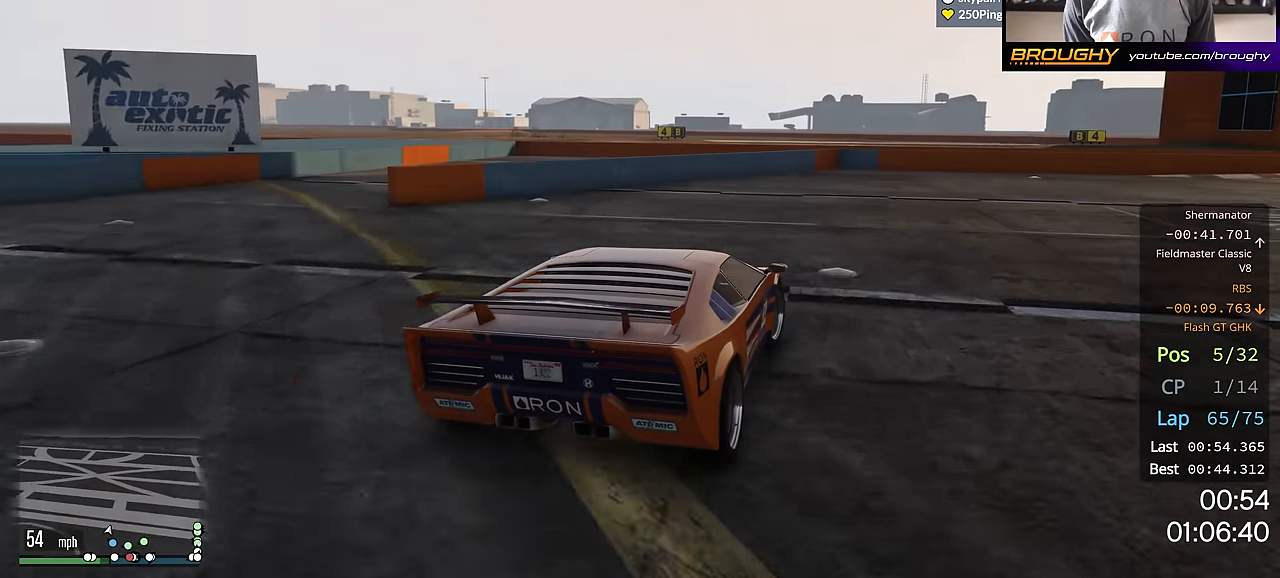
{"buttons": ["R2"], "left_stick": "center", "right_stick": "center", "events": [[317, "left_stick", "center"]]}
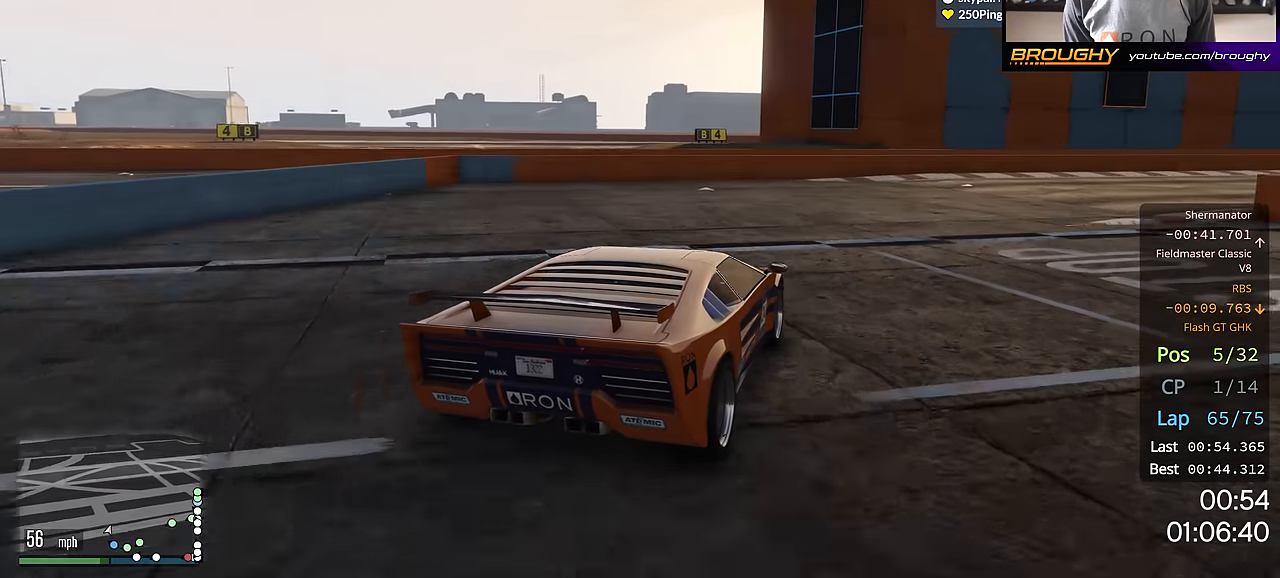
{"buttons": ["R2"], "left_stick": "down-right", "right_stick": "center", "events": [[50, "left_stick", "right"], [250, "left_stick", "center"], [350, "left_stick", "right"], [500, "left_stick", "down-right"]]}
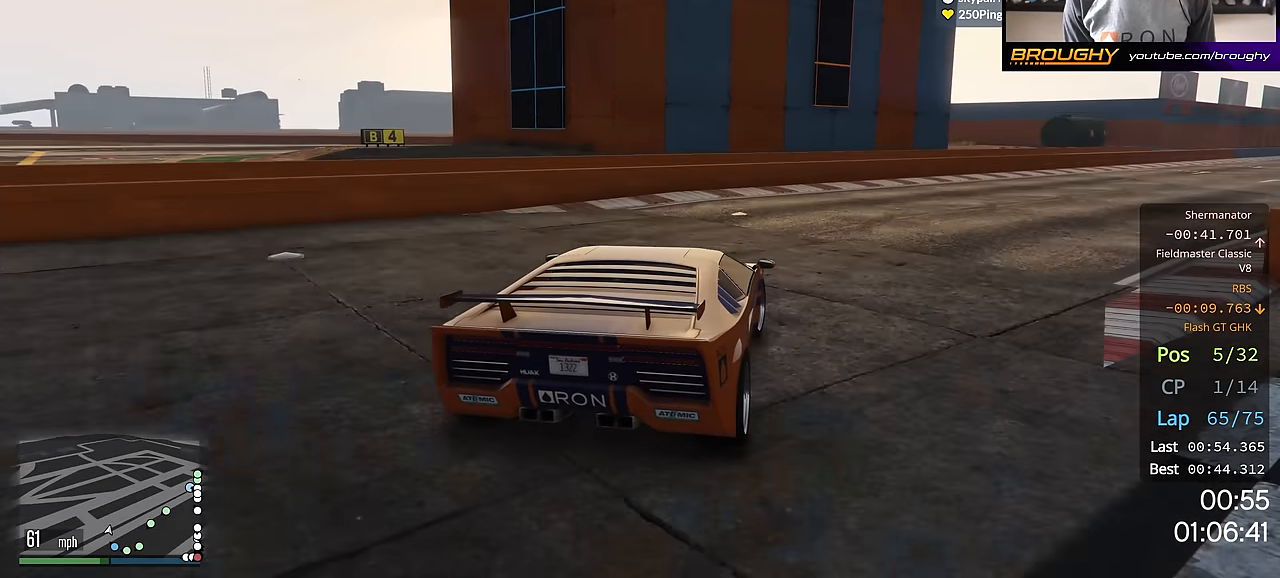
{"buttons": ["R2"], "left_stick": "right", "right_stick": "center", "events": [[284, "left_stick", "center"], [417, "left_stick", "right"]]}
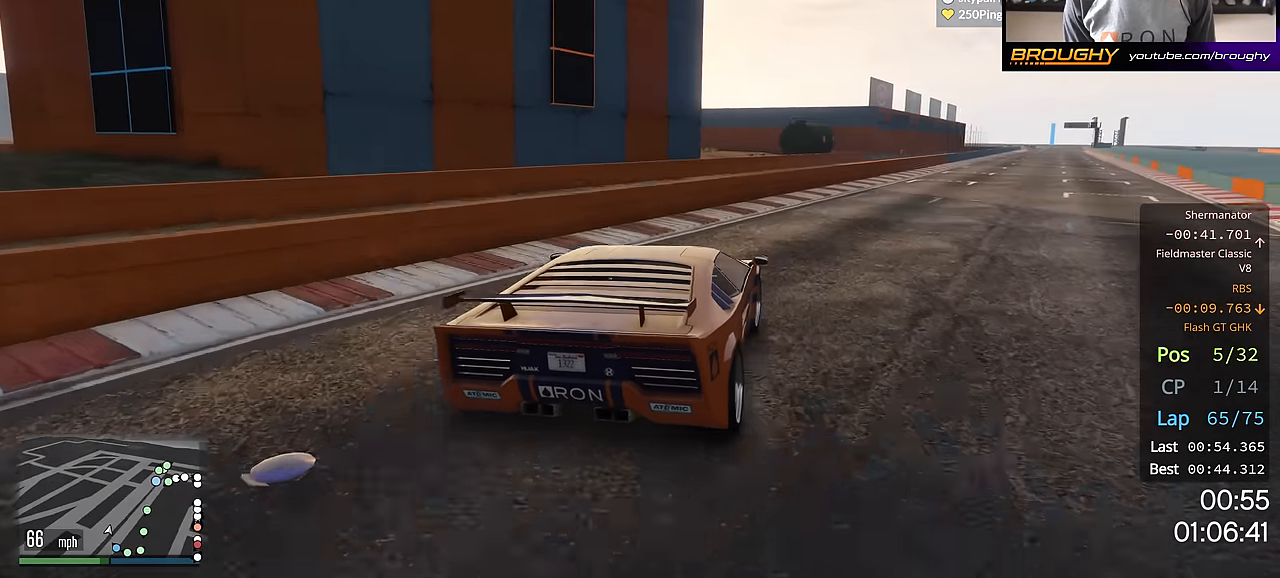
{"buttons": ["R2"], "left_stick": "right", "right_stick": "center", "events": [[100, "left_stick", "center"], [417, "left_stick", "right"]]}
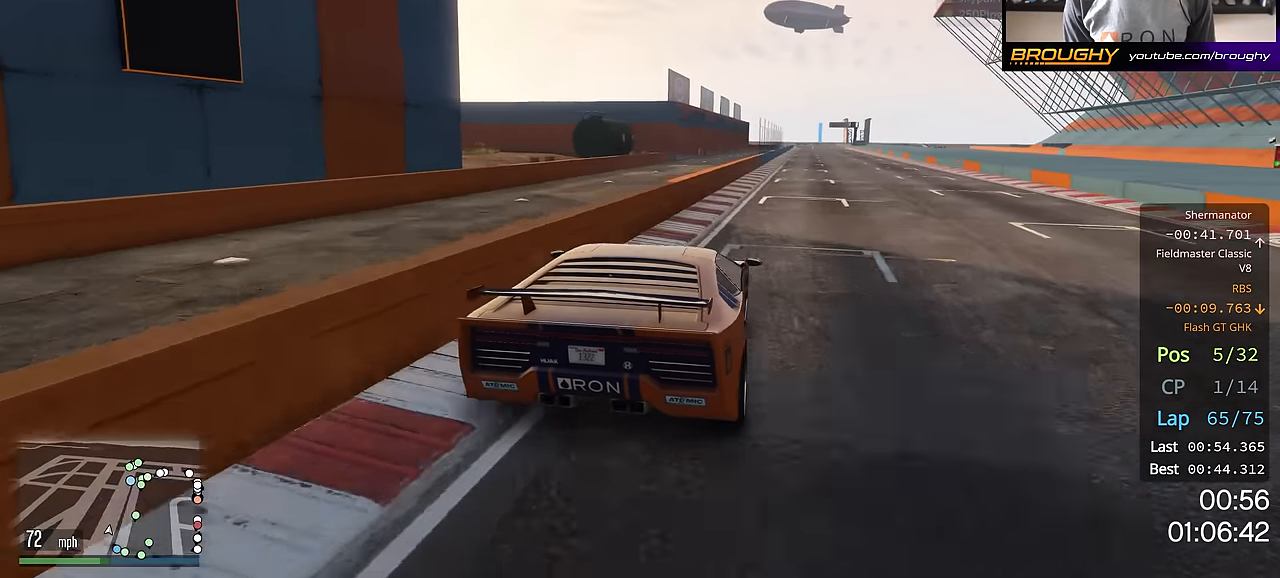
{"buttons": ["R2"], "left_stick": "up-left", "right_stick": "center", "events": [[84, "left_stick", "center"], [501, "left_stick", "up-left"]]}
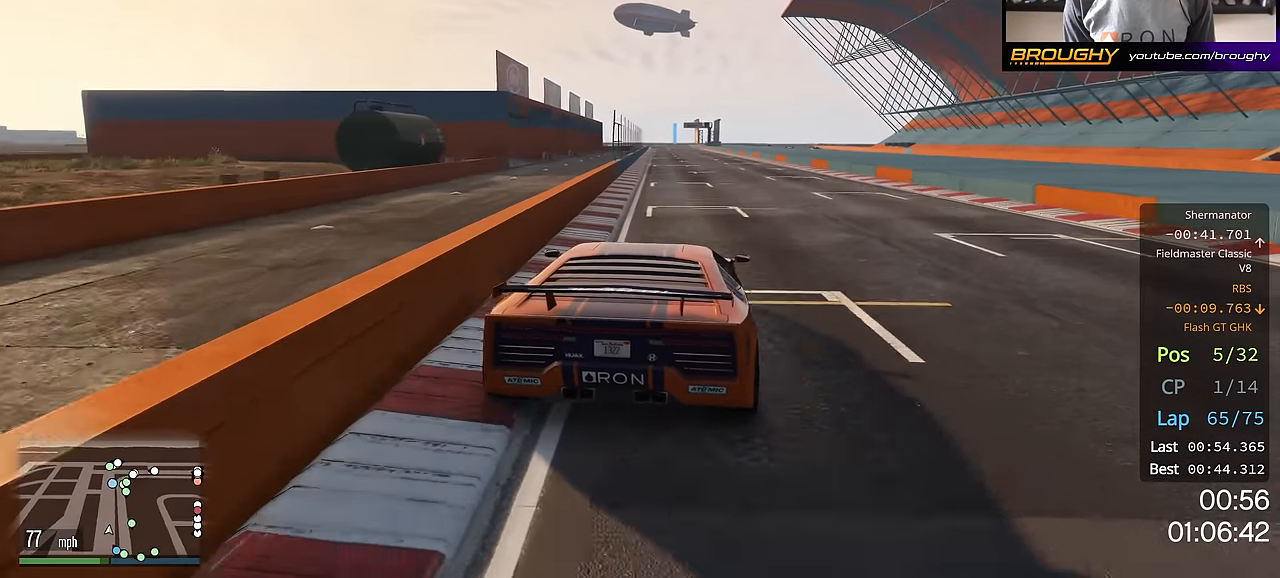
{"buttons": ["R2"], "left_stick": "center", "right_stick": "center", "events": [[183, "left_stick", "center"], [300, "left_stick", "up-left"], [400, "left_stick", "center"]]}
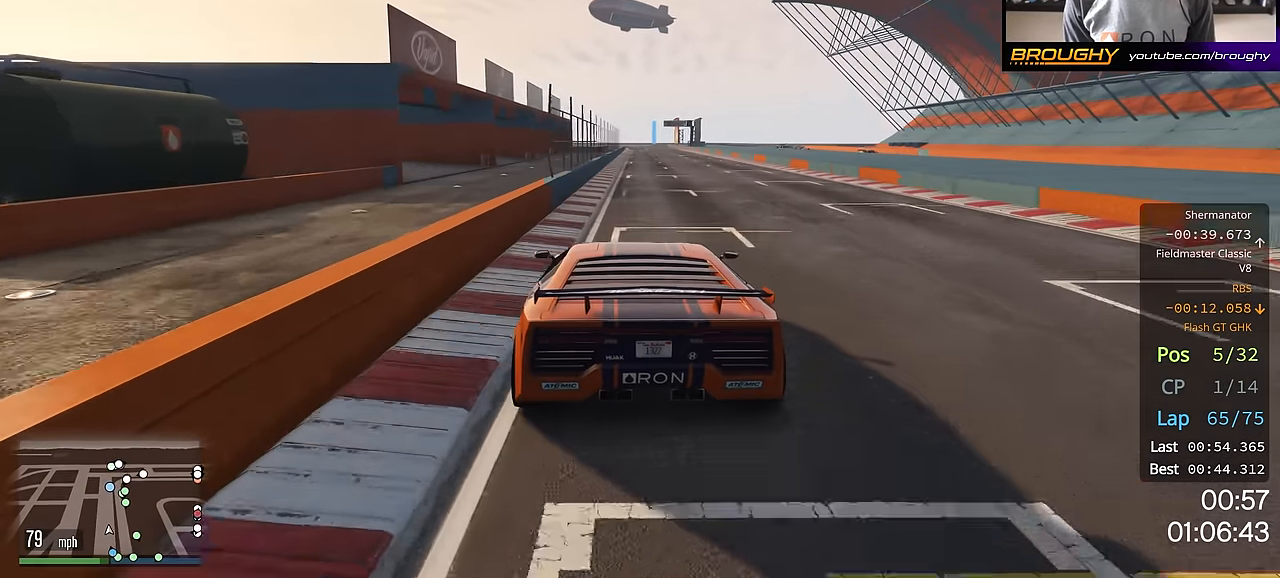
{"buttons": ["R2"], "left_stick": "center", "right_stick": "center", "events": [[184, "left_stick", "right"], [284, "left_stick", "center"]]}
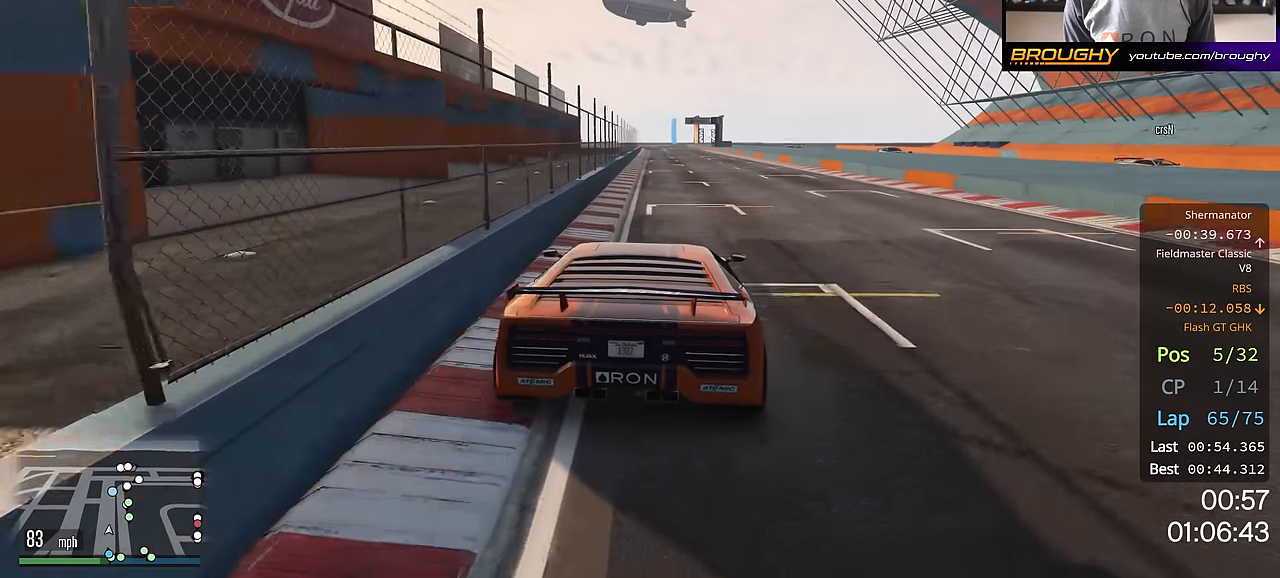
{"buttons": ["R2"], "left_stick": "center", "right_stick": "center", "events": [[217, "left_stick", "up-left"], [383, "left_stick", "center"]]}
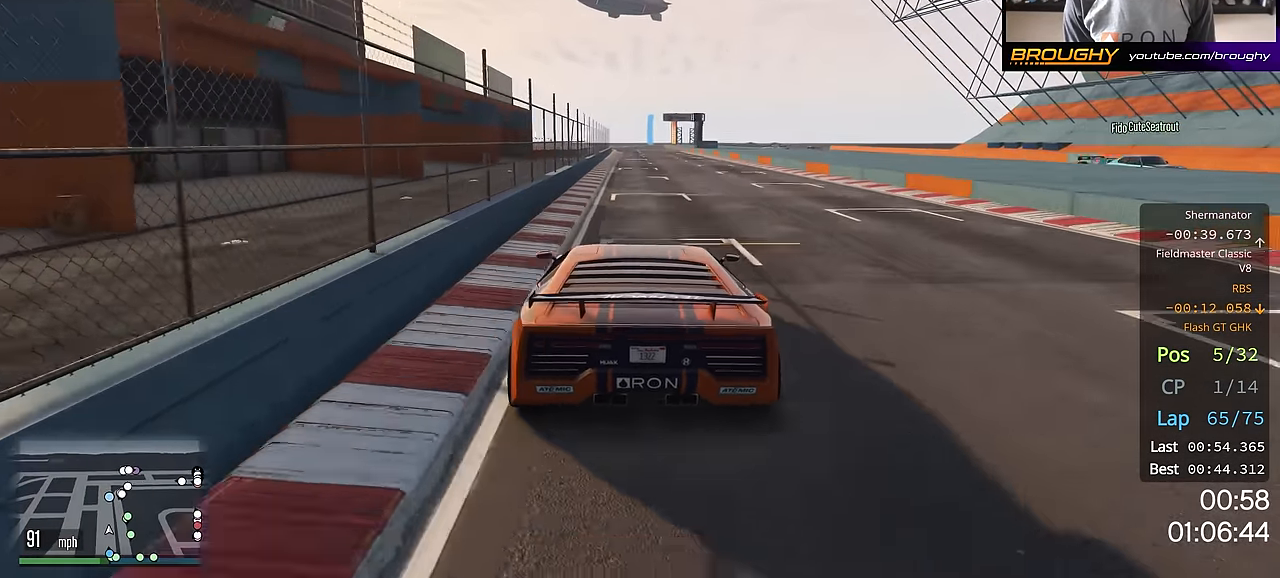
{"buttons": ["R2"], "left_stick": "right", "right_stick": "center", "events": [[467, "left_stick", "right"]]}
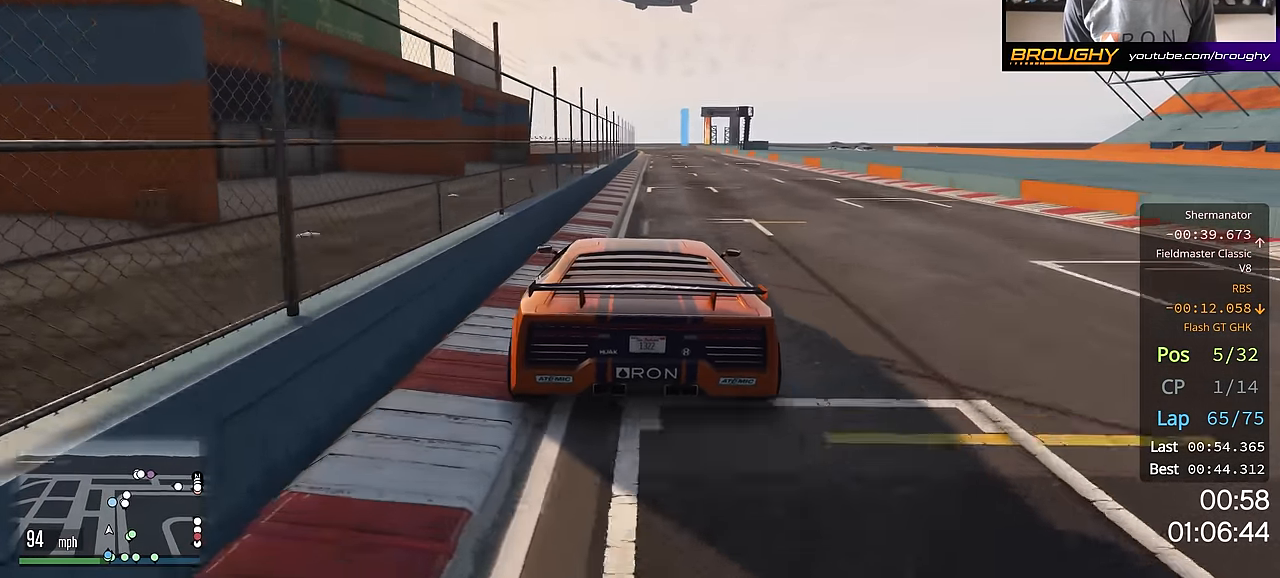
{"buttons": ["R2"], "left_stick": "center", "right_stick": "center", "events": [[100, "left_stick", "center"]]}
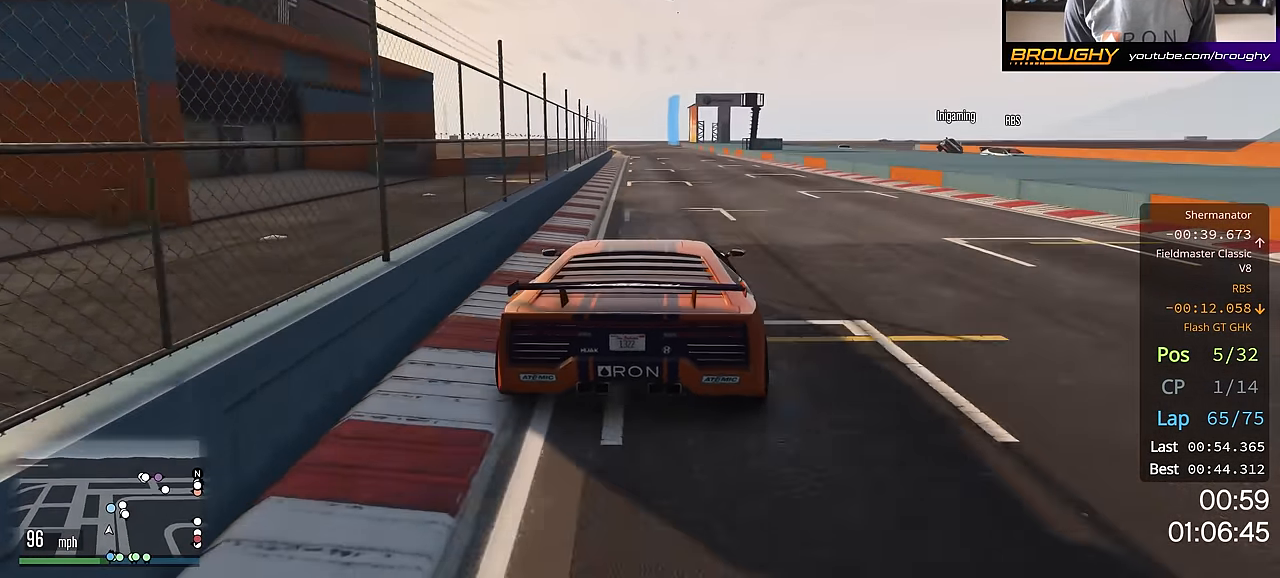
{"buttons": ["R2"], "left_stick": "center", "right_stick": "center", "events": [[317, "left_stick", "up-left"], [417, "left_stick", "center"]]}
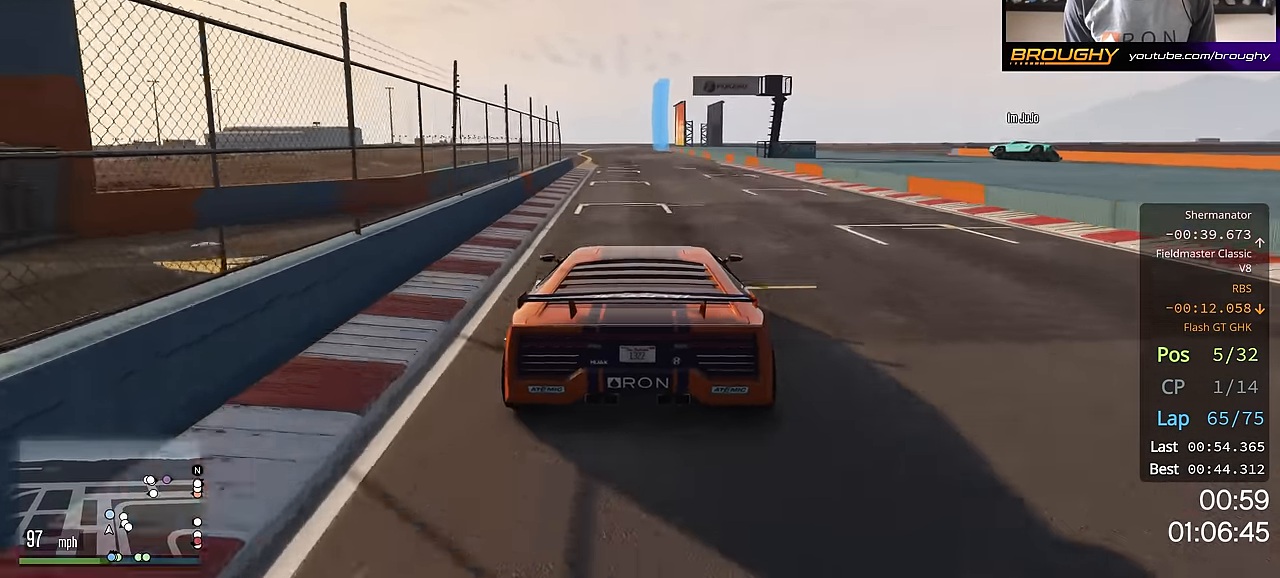
{"buttons": ["R2"], "left_stick": "center", "right_stick": "center", "events": [[66, "left_stick", "up-left"], [283, "left_stick", "center"], [333, "left_stick", "up-left"], [500, "left_stick", "center"]]}
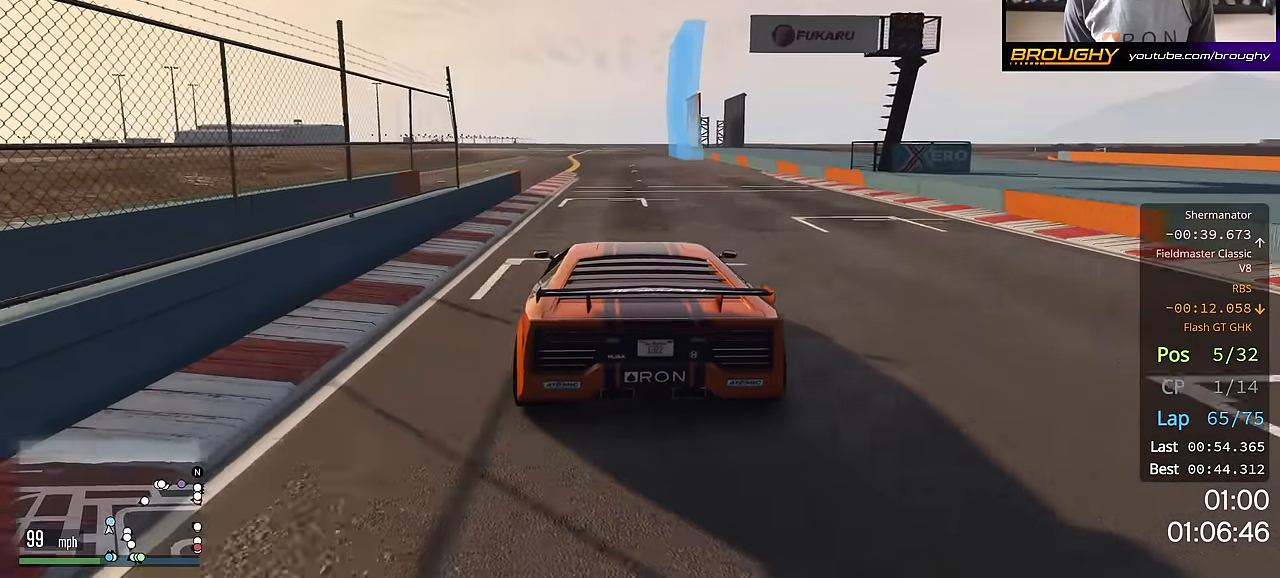
{"buttons": ["R2"], "left_stick": "up-left", "right_stick": "center", "events": [[84, "left_stick", "up-left"], [250, "left_stick", "center"], [401, "left_stick", "up-left"]]}
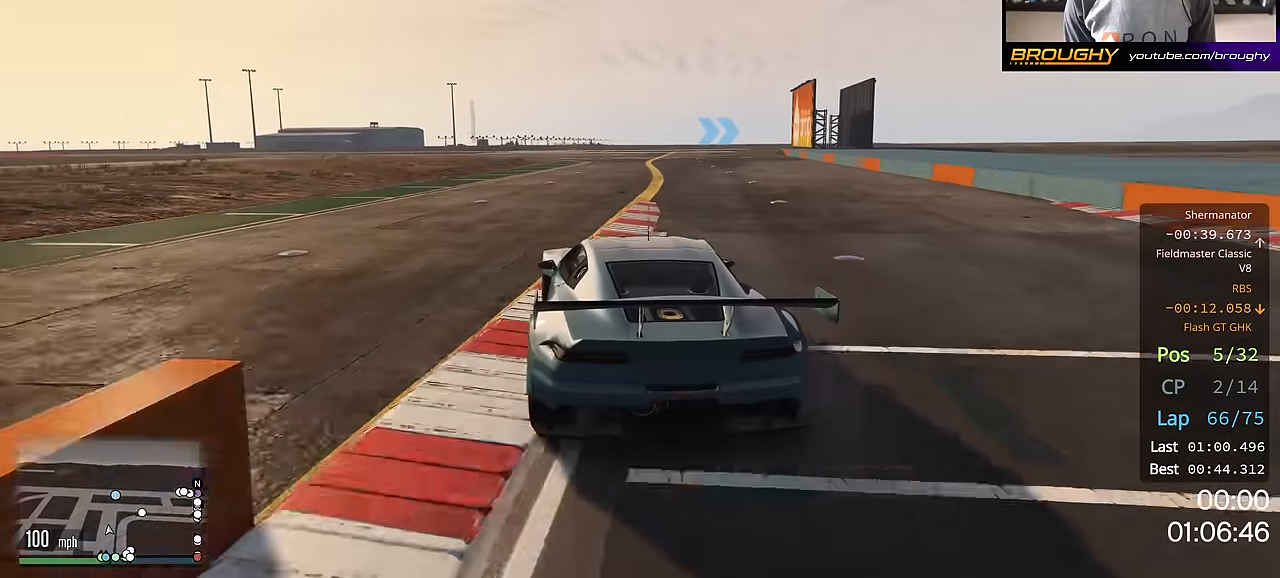
{"buttons": ["R2"], "left_stick": "center", "right_stick": "center", "events": [[33, "left_stick", "center"]]}
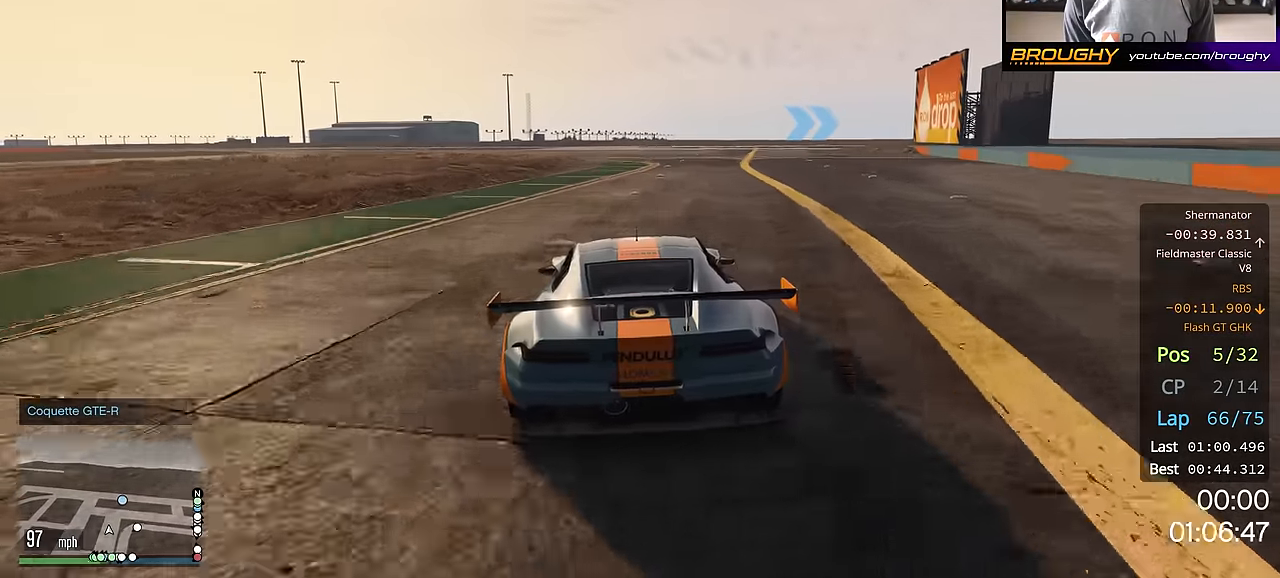
{"buttons": ["R2"], "left_stick": "right", "right_stick": "center", "events": [[167, "left_stick", "right"], [317, "left_stick", "center"], [467, "left_stick", "right"]]}
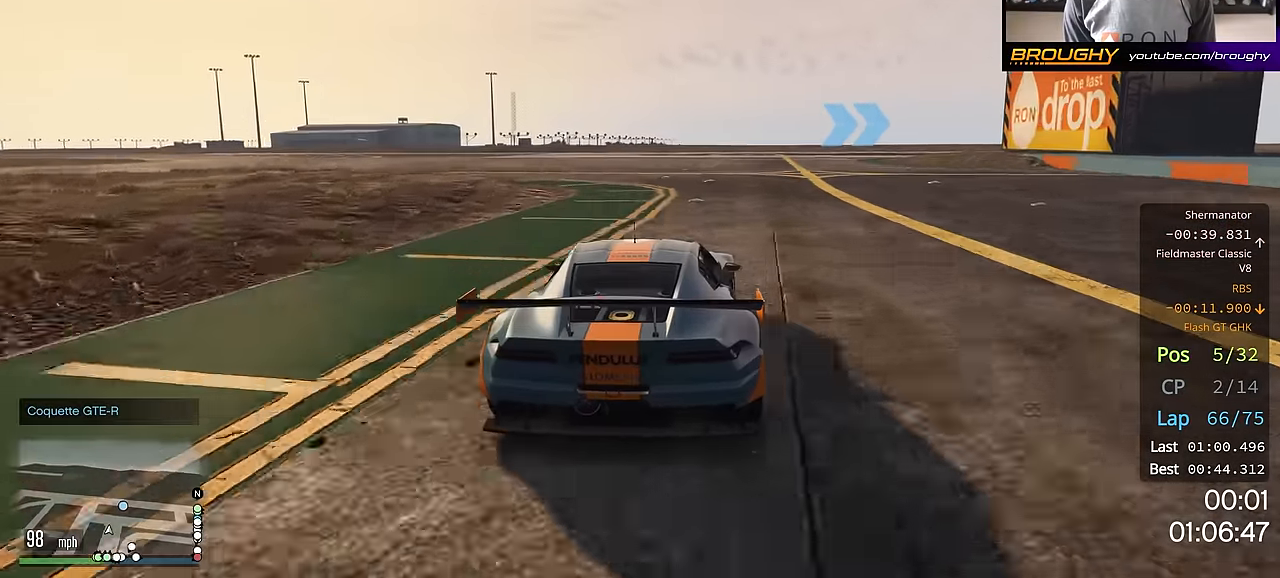
{"buttons": ["R2"], "left_stick": "right", "right_stick": "center", "events": []}
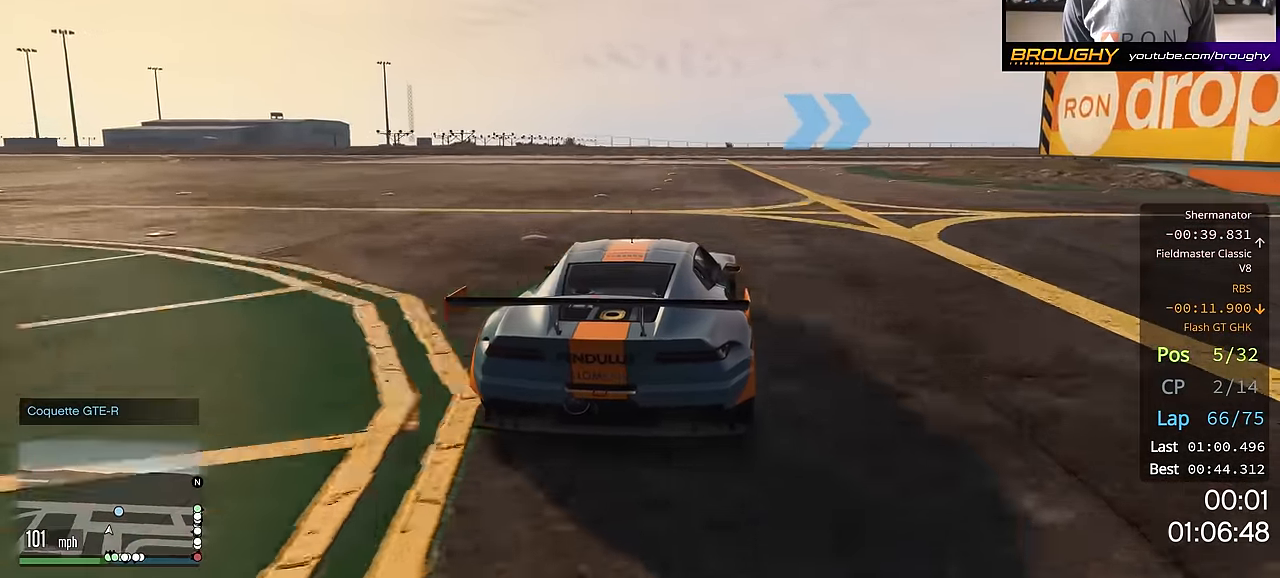
{"buttons": ["R2"], "left_stick": "center", "right_stick": "center", "events": [[117, "left_stick", "down-right"], [417, "left_stick", "center"]]}
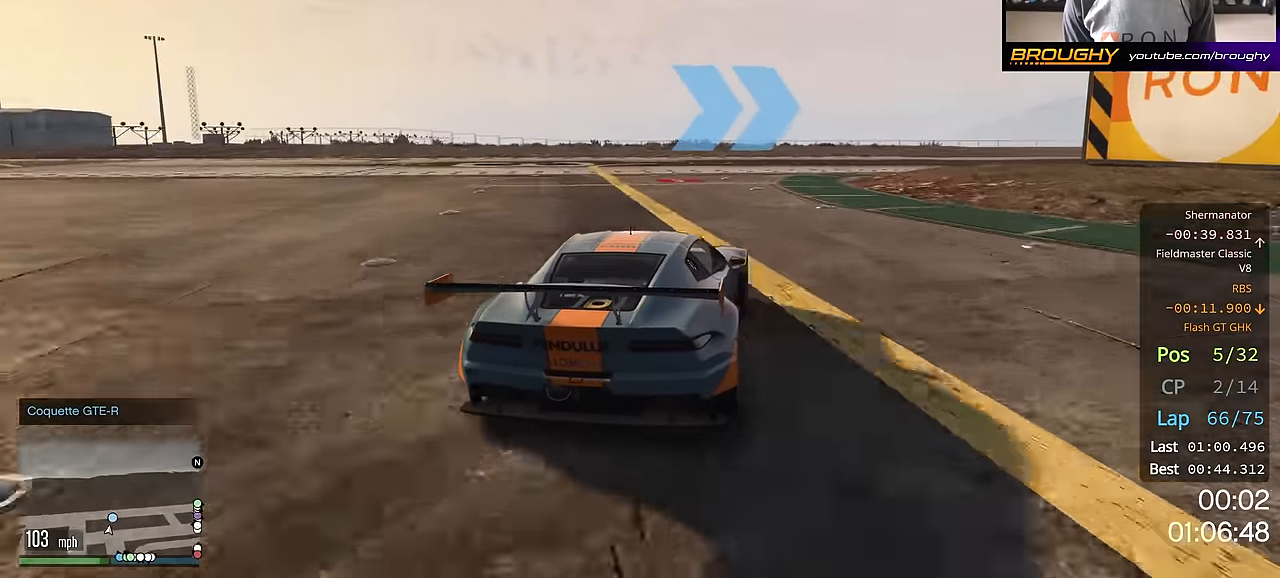
{"buttons": ["R2"], "left_stick": "center", "right_stick": "center", "events": [[33, "left_stick", "down-right"], [217, "left_stick", "center"], [317, "left_stick", "down-right"], [467, "left_stick", "center"]]}
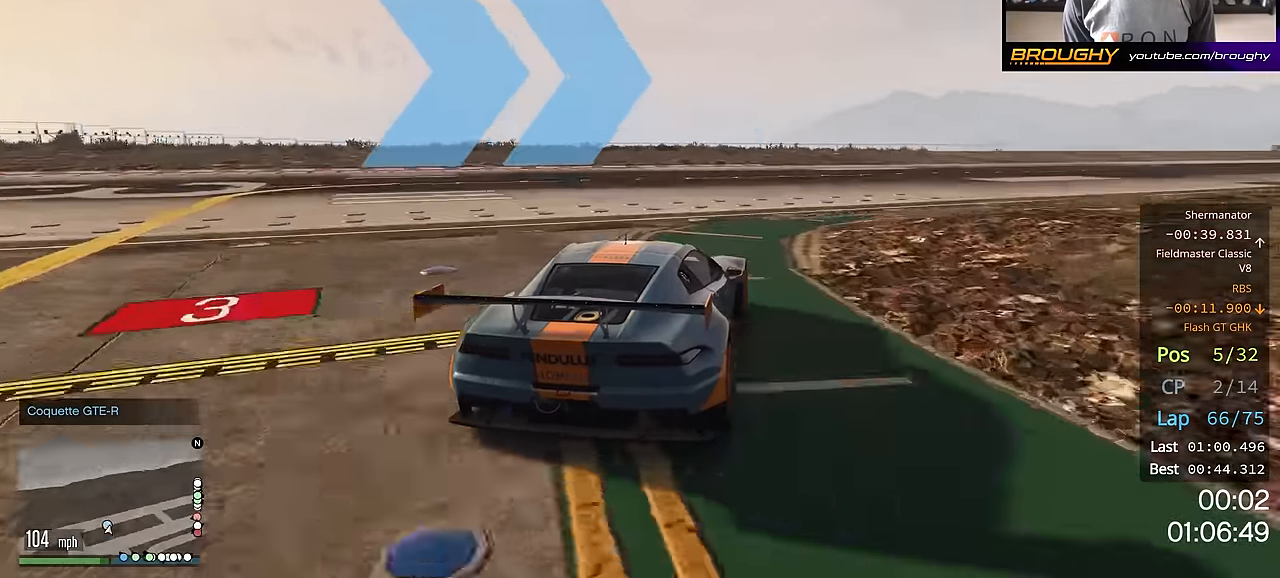
{"buttons": ["R2"], "left_stick": "center", "right_stick": "center", "events": [[34, "left_stick", "down-right"], [434, "left_stick", "center"]]}
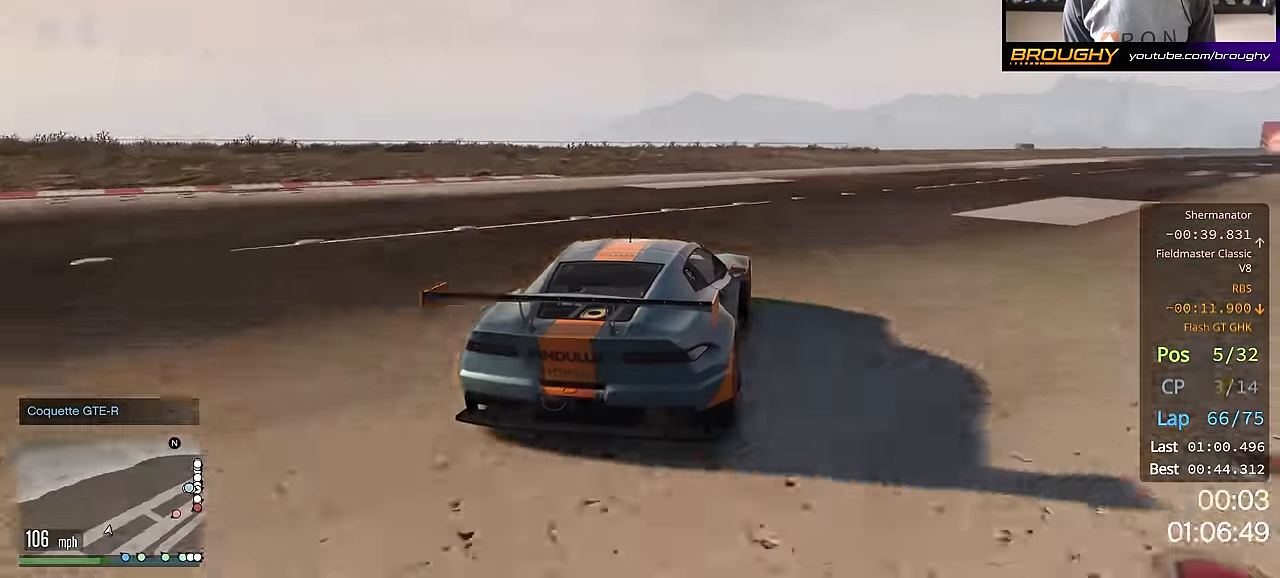
{"buttons": ["R2"], "left_stick": "center", "right_stick": "center", "events": [[16, "left_stick", "down-right"], [166, "left_stick", "center"], [283, "left_stick", "down-right"], [400, "left_stick", "center"]]}
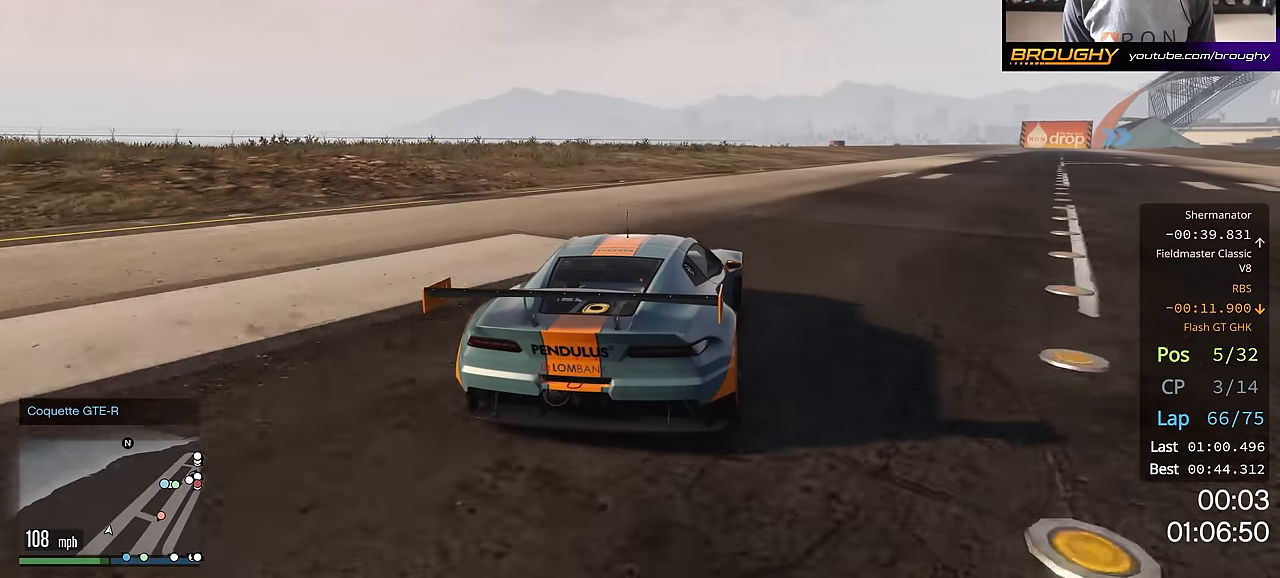
{"buttons": ["R2"], "left_stick": "center", "right_stick": "center", "events": [[50, "left_stick", "right"], [200, "left_stick", "center"], [300, "left_stick", "right"], [451, "left_stick", "center"]]}
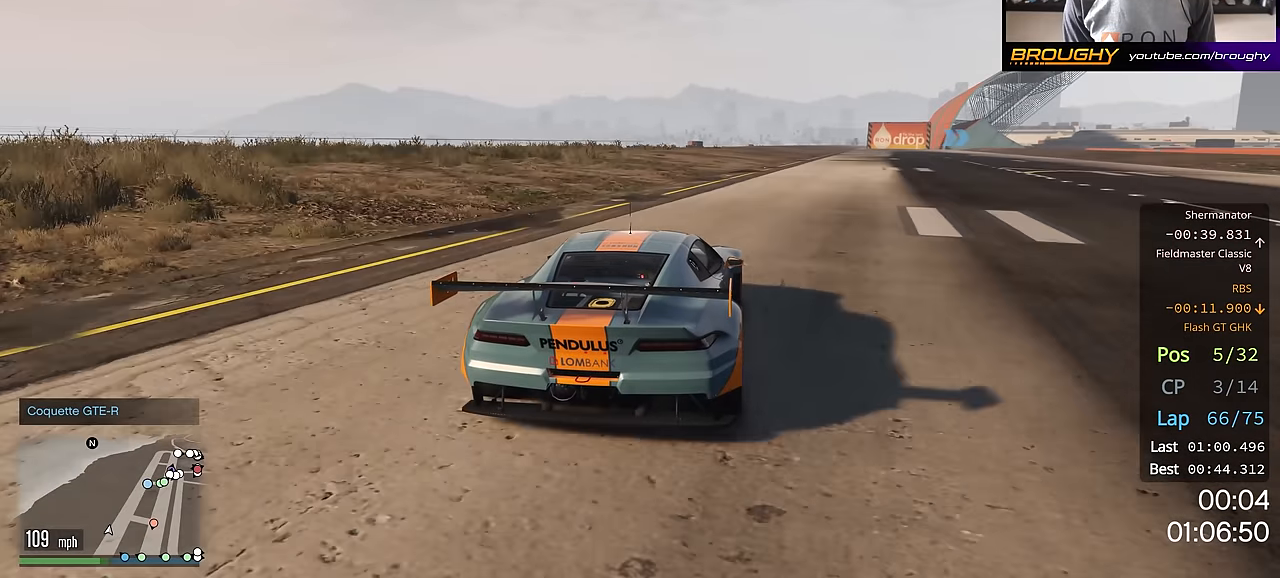
{"buttons": ["R2"], "left_stick": "center", "right_stick": "center", "events": [[83, "left_stick", "right"], [200, "left_stick", "center"], [333, "left_stick", "right"], [467, "left_stick", "center"]]}
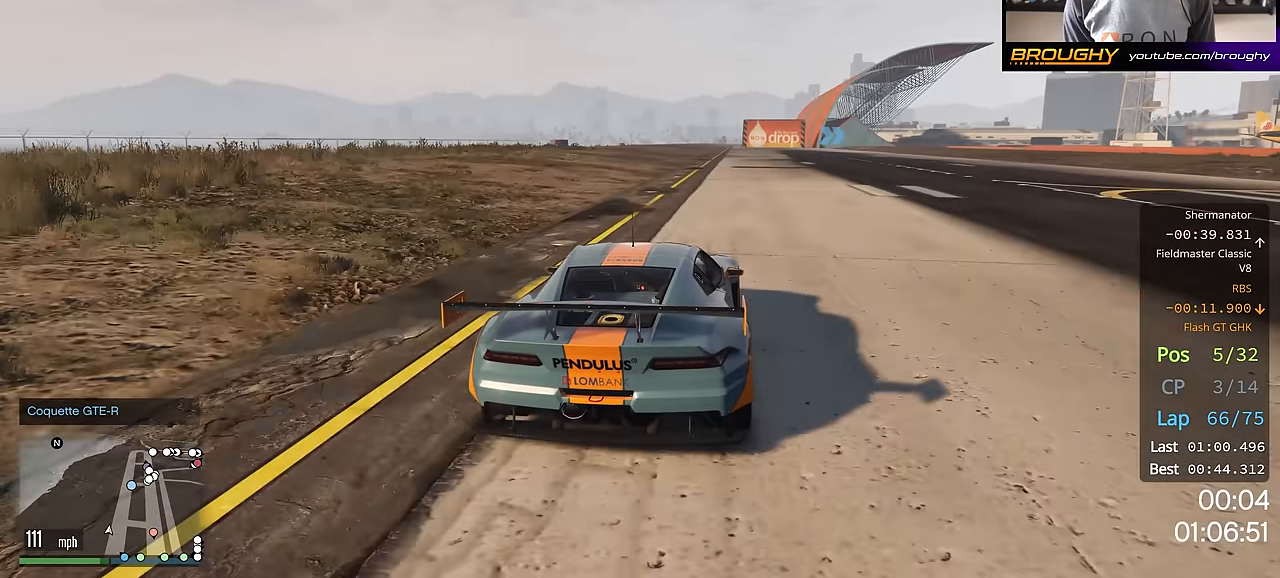
{"buttons": ["R2"], "left_stick": "center", "right_stick": "center", "events": [[300, "left_stick", "up-left"], [417, "left_stick", "center"]]}
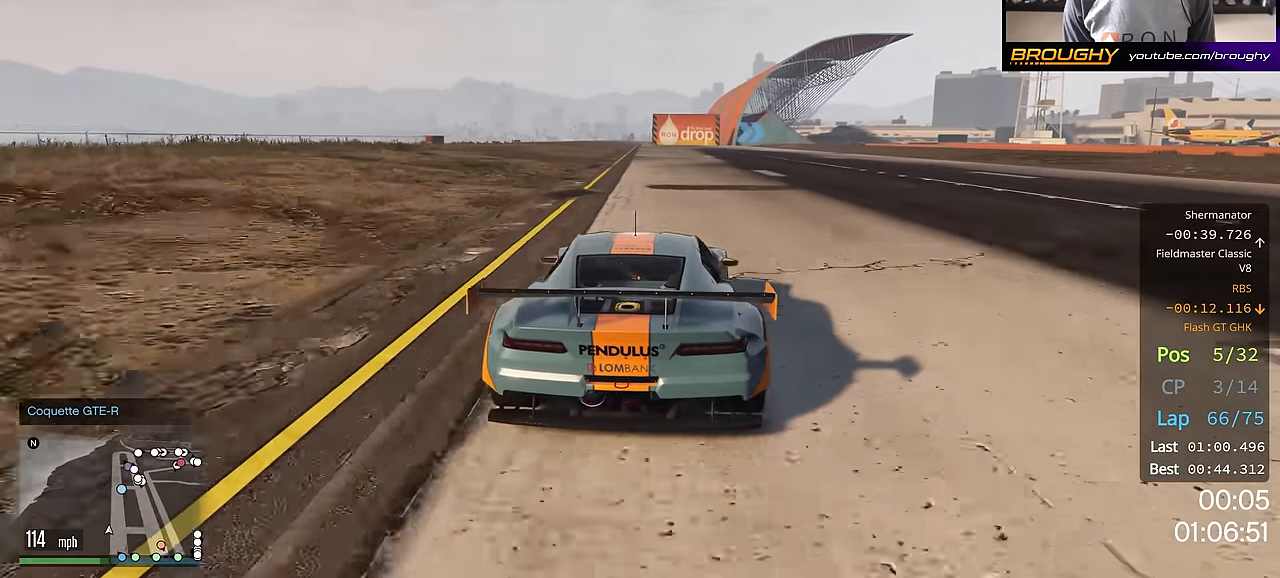
{"buttons": ["R2"], "left_stick": "center", "right_stick": "center", "events": [[33, "left_stick", "up-left"], [150, "left_stick", "center"]]}
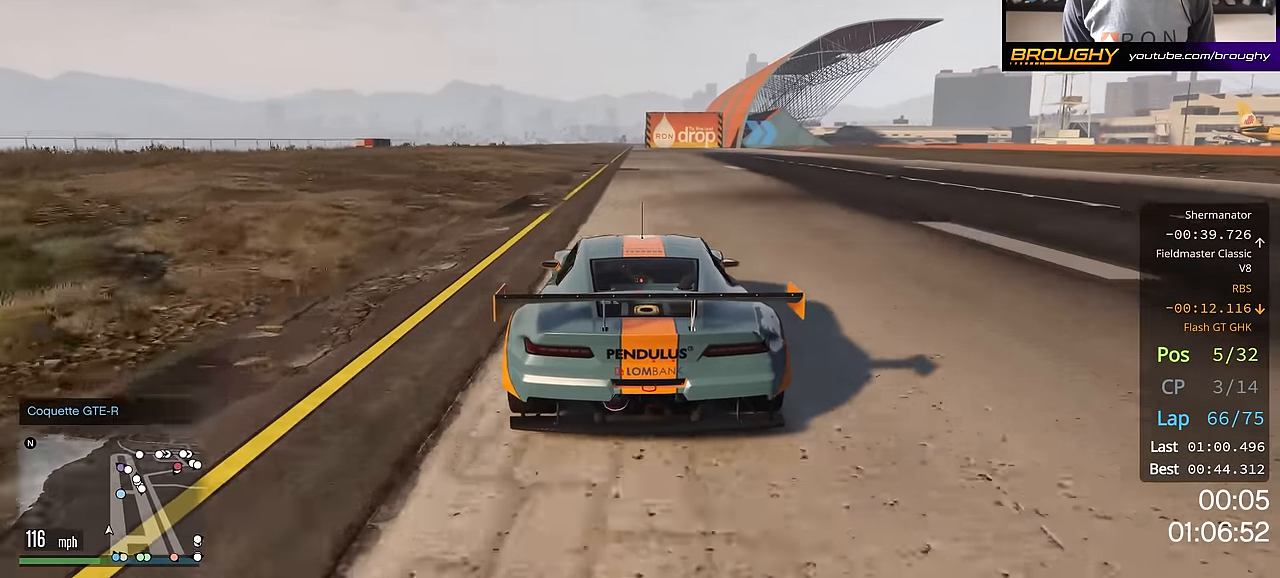
{"buttons": ["R2"], "left_stick": "center", "right_stick": "center", "events": []}
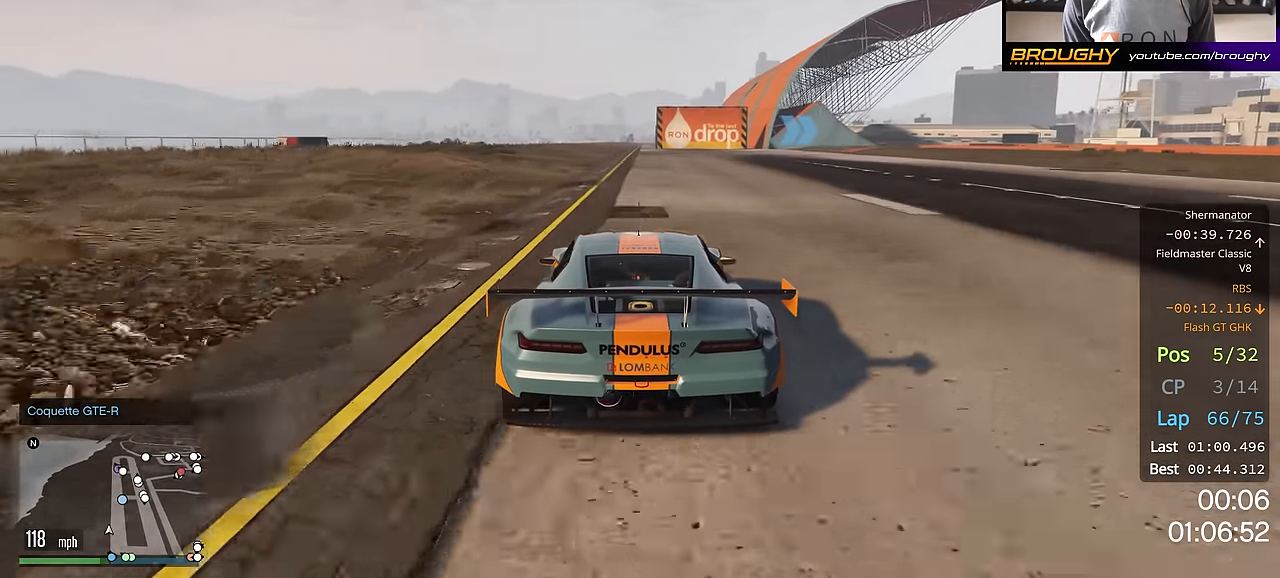
{"buttons": ["R2"], "left_stick": "center", "right_stick": "center", "events": [[66, "left_stick", "right"], [250, "left_stick", "center"], [350, "left_stick", "right"], [500, "left_stick", "center"]]}